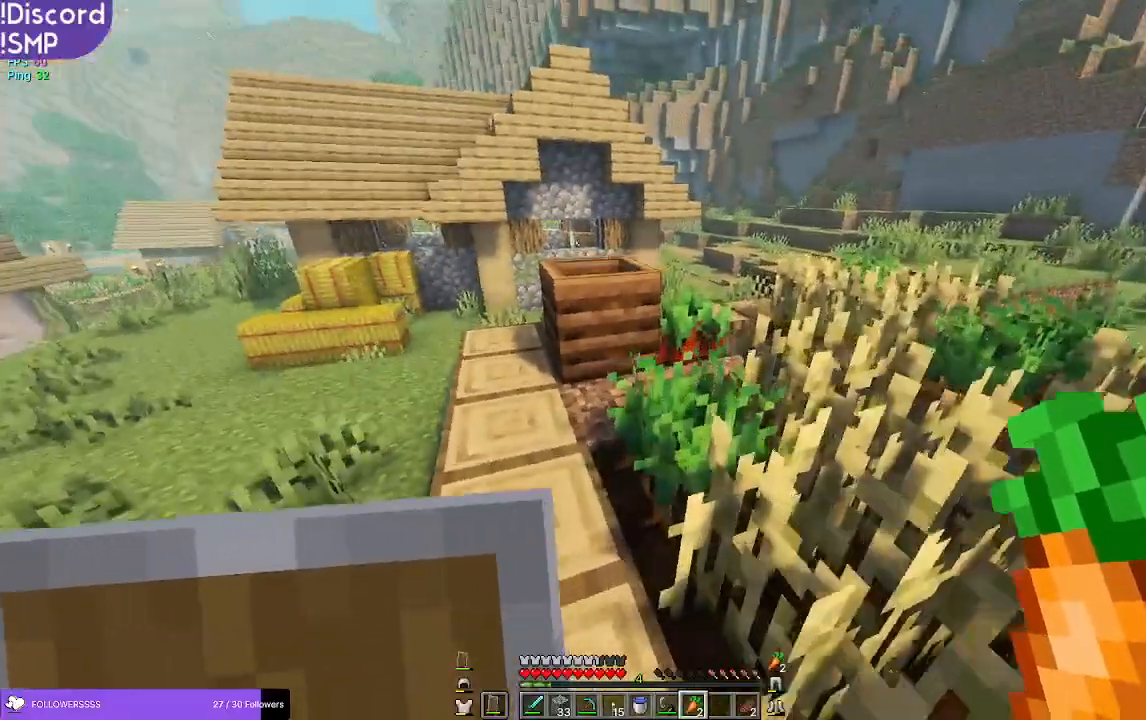
Gameplay with keyboard and mouse; each line is a JSON object with the keys and mouse buttons held at the frame after it. "events" lists presses ("down") and releases ("up") of "a", "d", "s", "w", "mouse_left" and "mouse_right" between this image and that frame as [ms after this image, input, new state], when the widget could be followed in between. "mouse_left", "mouse_right" = the "left", "right" buttons of the "mouse" list. No other keys are recorded. Fast repeated clicks can show as one long hold. Mouse movement is not recorded.
{"keys": [], "mouse": [], "events": [[50, "a", "down"], [367, "a", "up"], [450, "w", "up"]]}
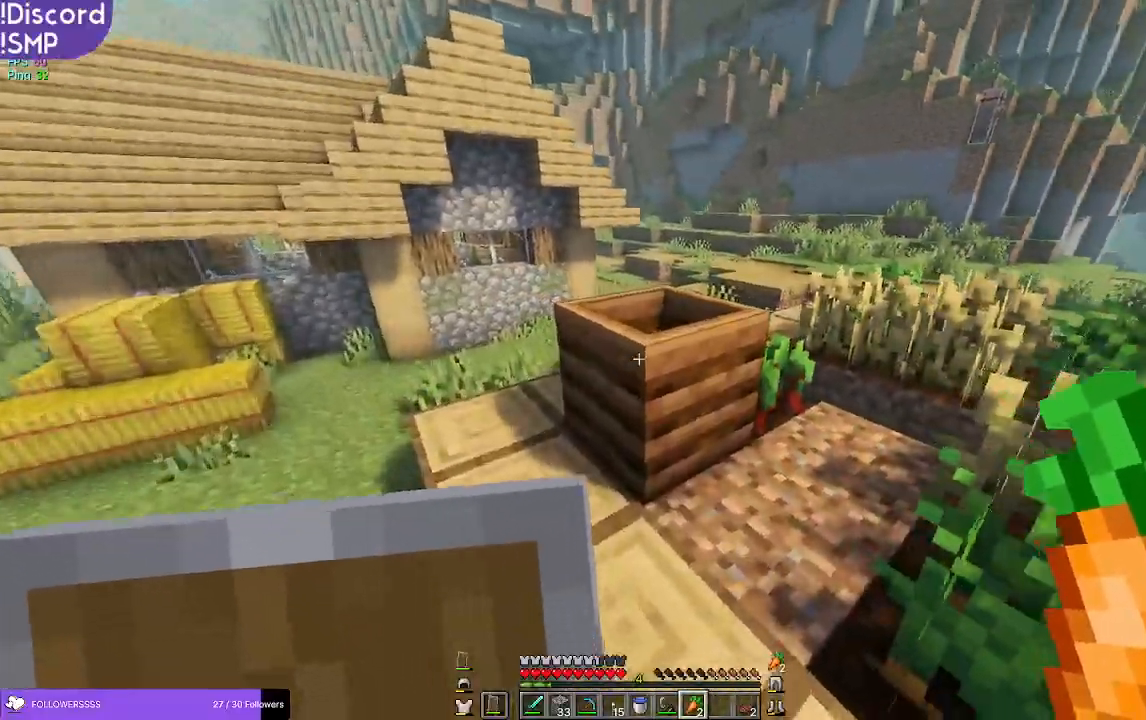
{"keys": [], "mouse": [], "events": []}
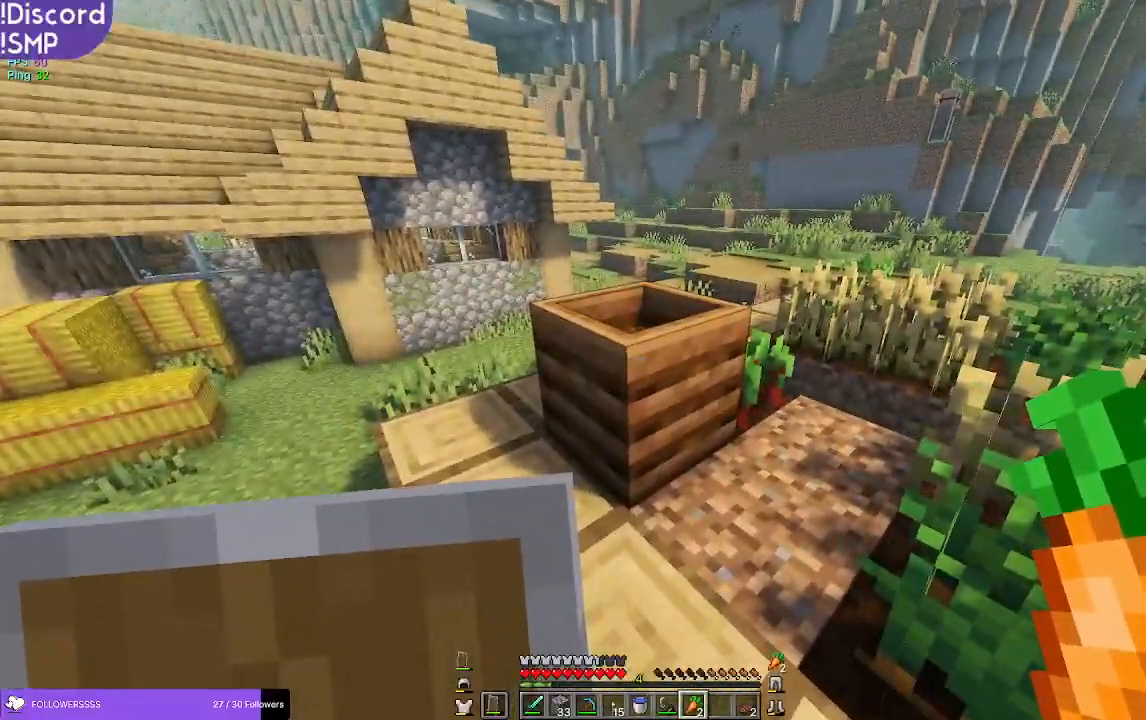
{"keys": ["w"], "mouse": [], "events": [[134, "mouse_right", "down"], [200, "mouse_right", "up"], [484, "w", "down"]]}
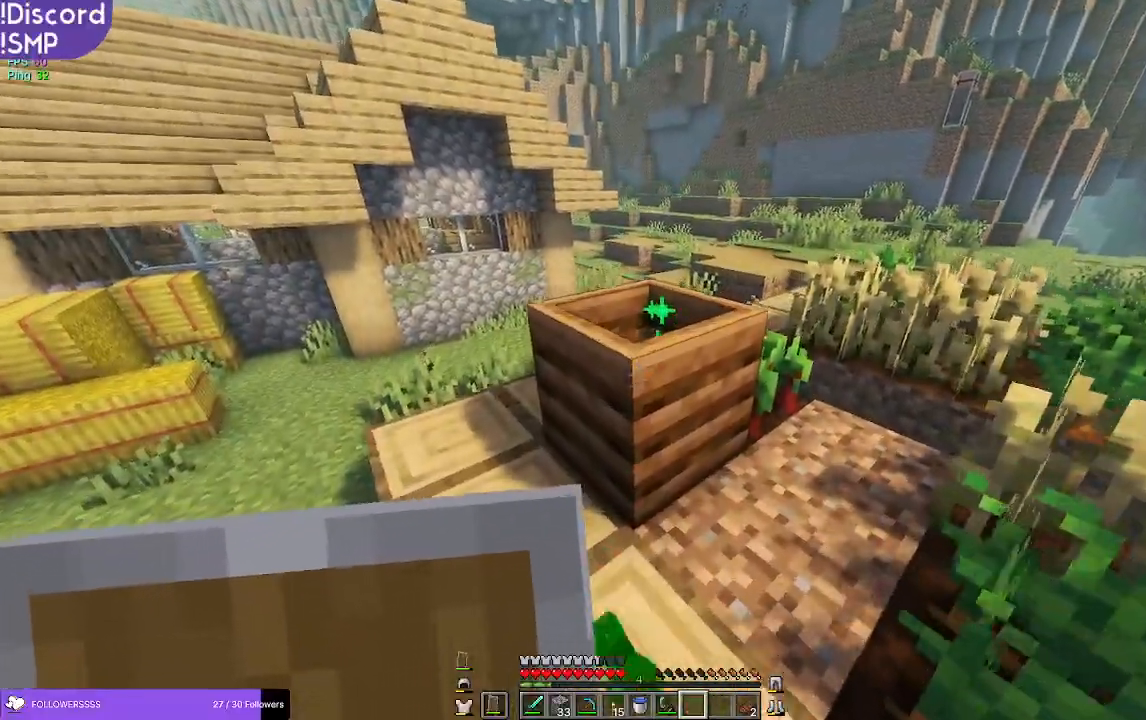
{"keys": ["w"], "mouse": [], "events": []}
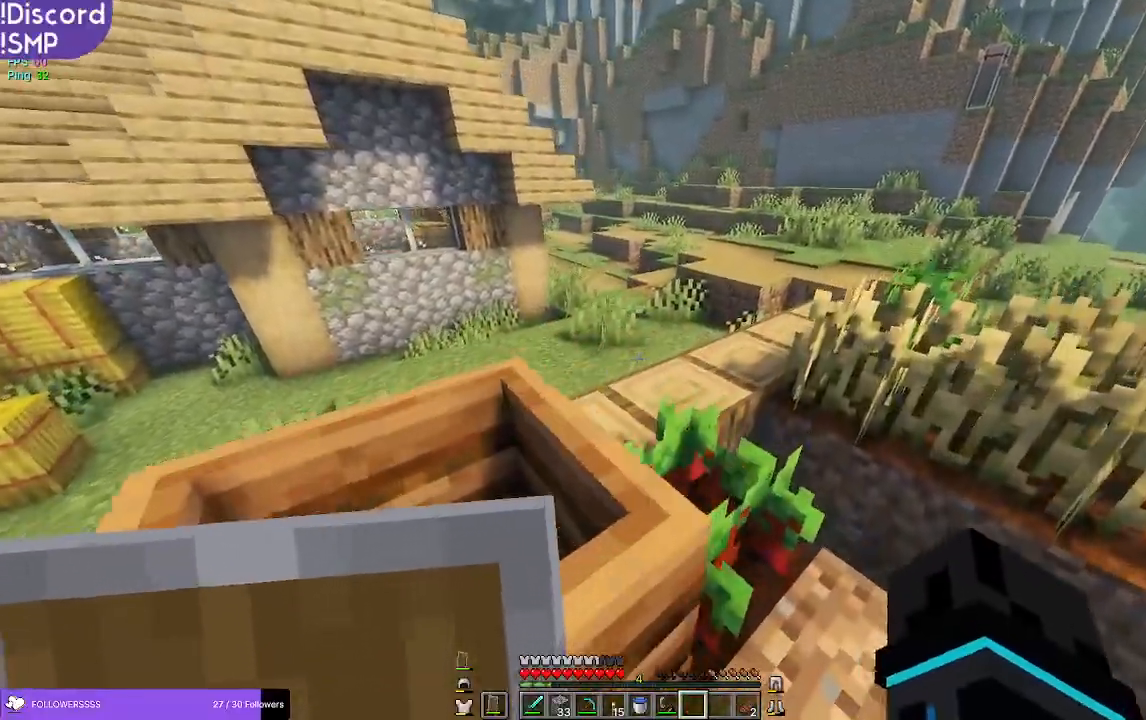
{"keys": ["a", "w"], "mouse": [], "events": [[84, "a", "down"], [267, "w", "up"], [484, "w", "down"]]}
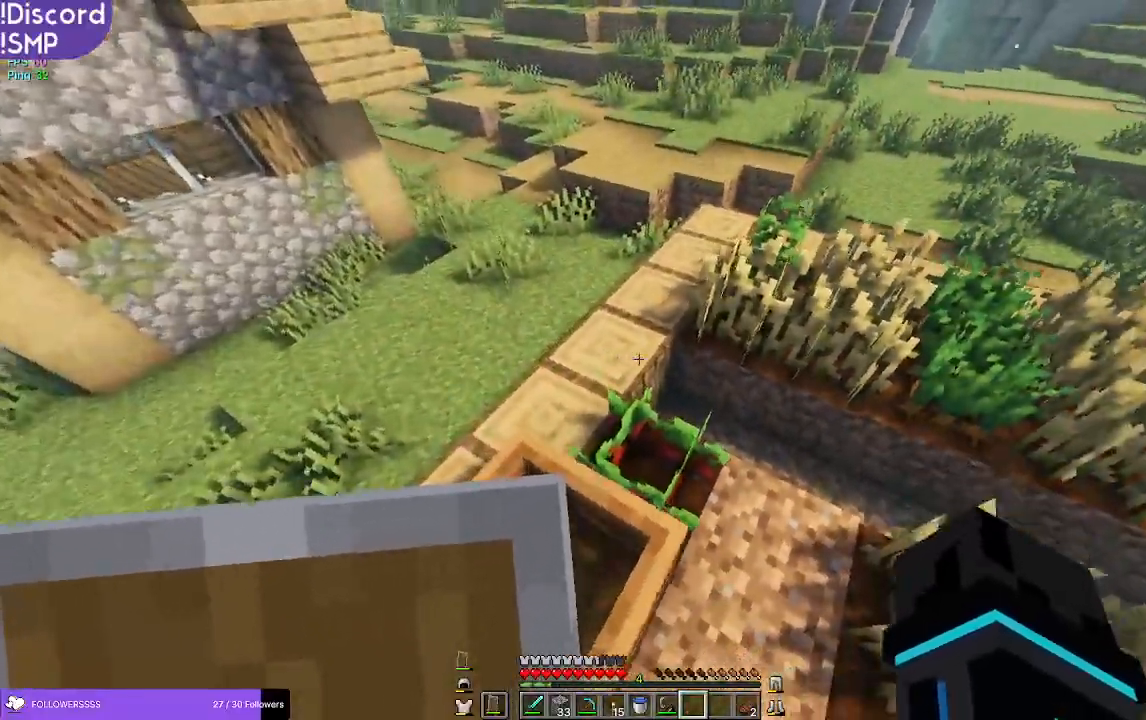
{"keys": ["w"], "mouse": [], "events": [[17, "a", "up"]]}
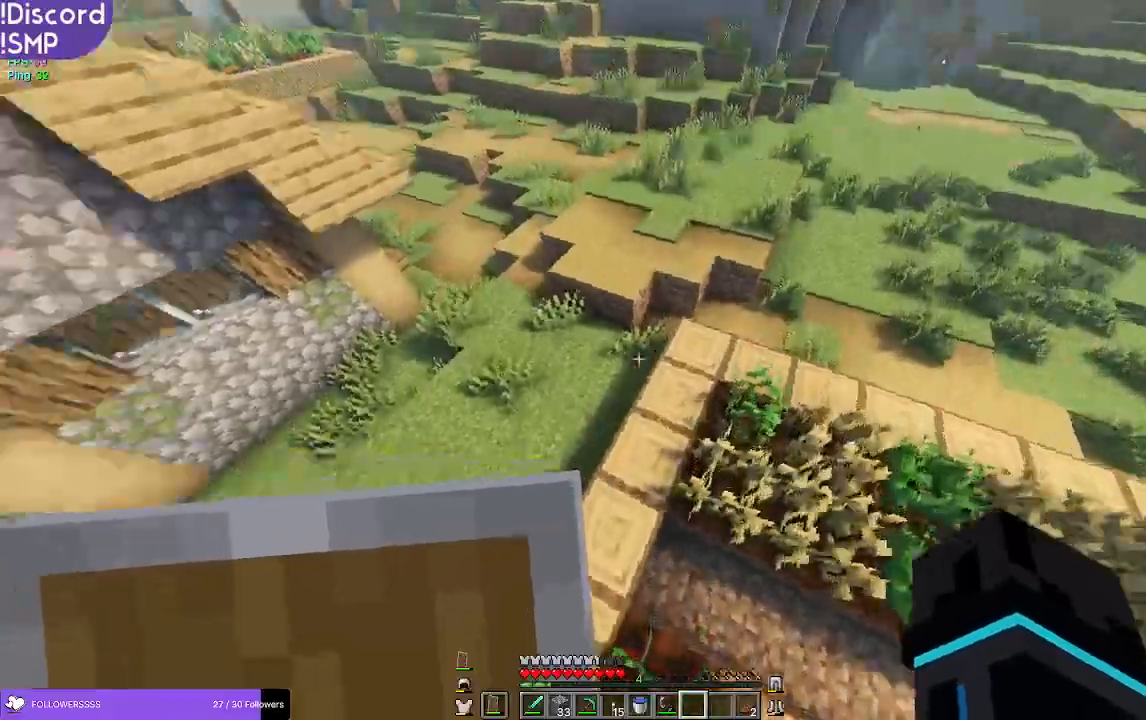
{"keys": ["w"], "mouse": [], "events": []}
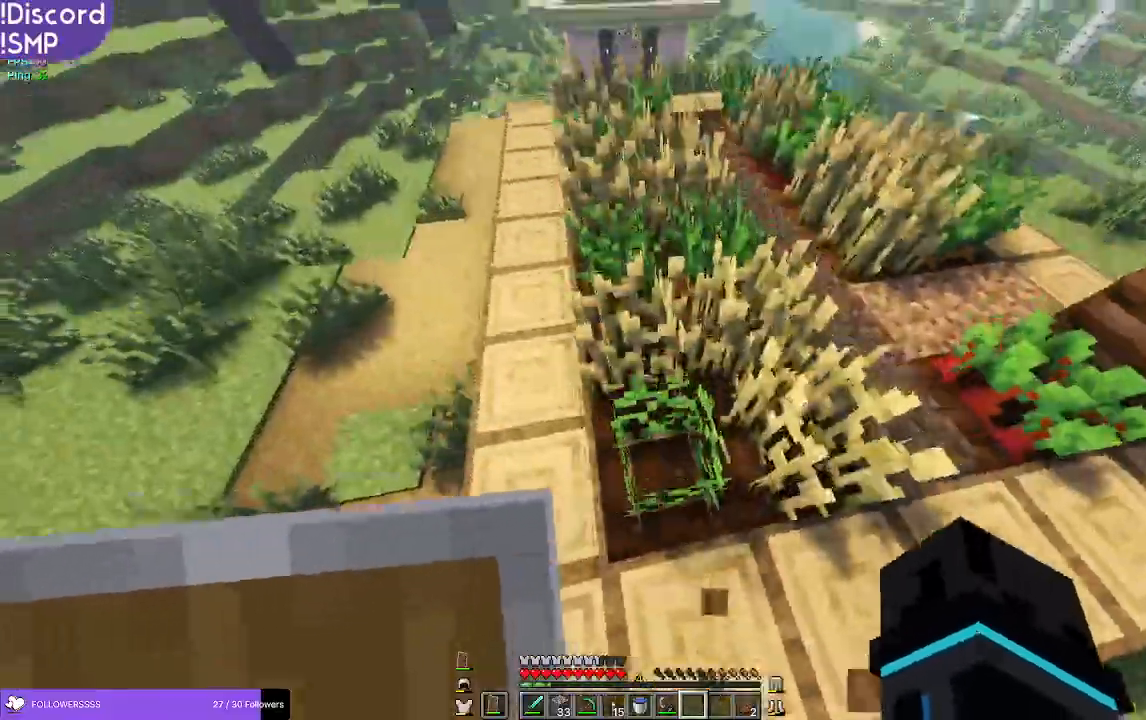
{"keys": ["a", "w"], "mouse": [], "events": [[200, "a", "down"]]}
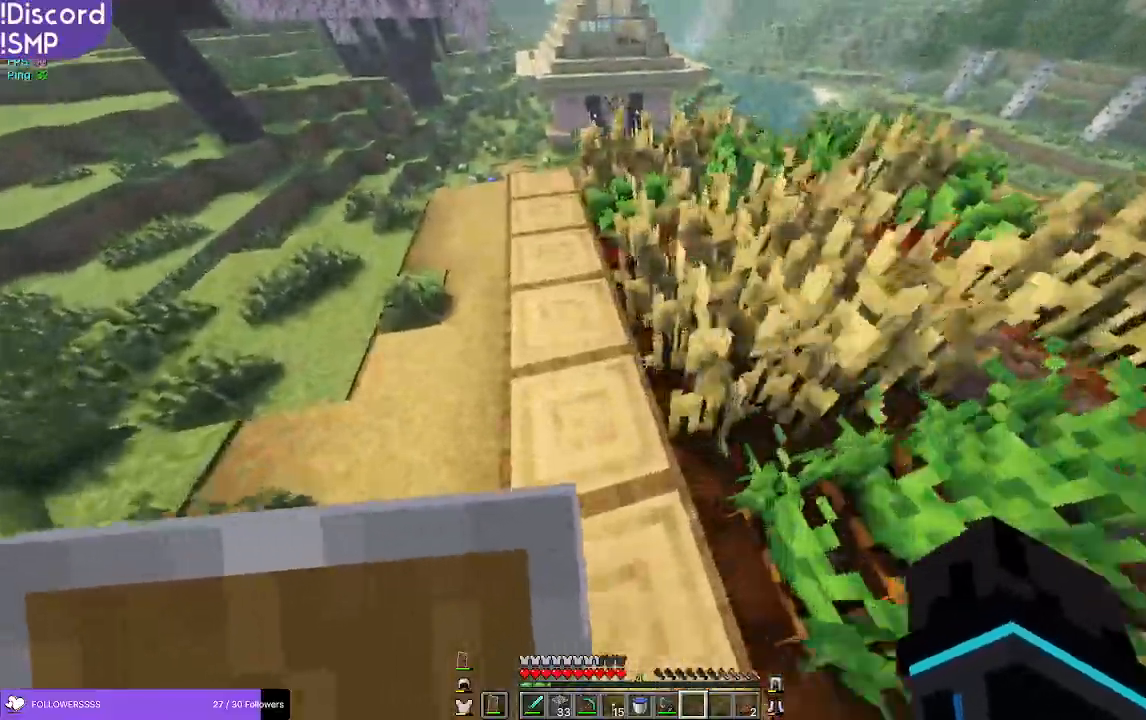
{"keys": ["w"], "mouse": [], "events": [[334, "a", "up"]]}
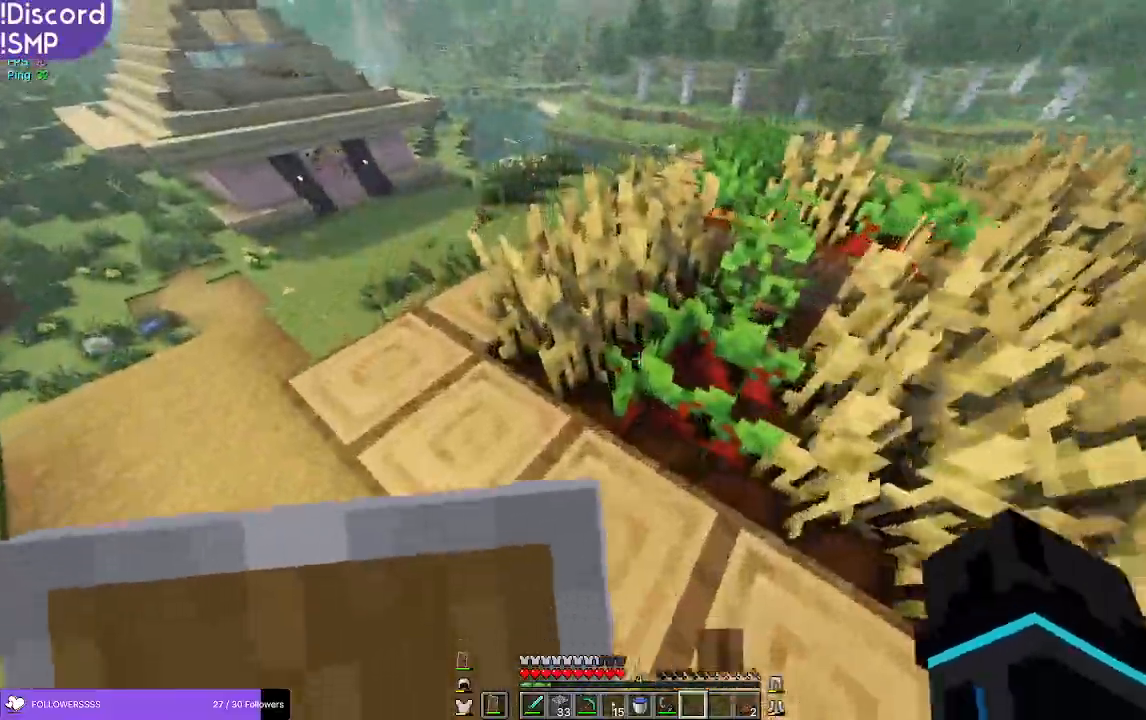
{"keys": ["w"], "mouse": [], "events": [[350, "a", "down"], [467, "a", "up"]]}
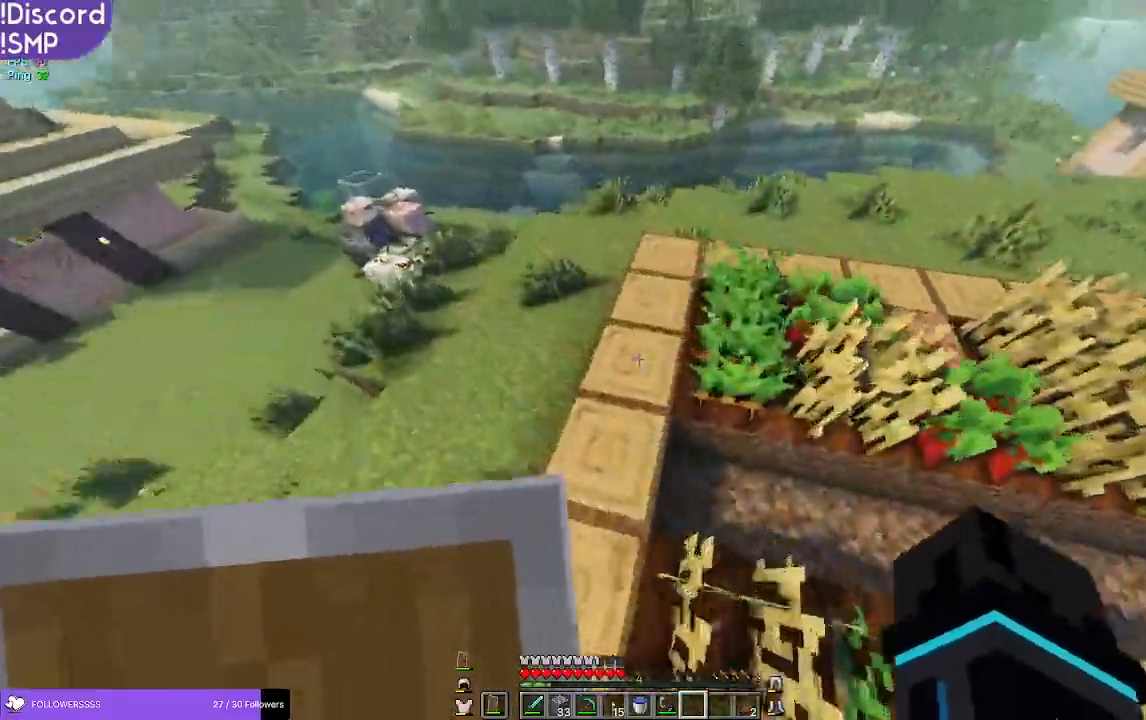
{"keys": ["w"], "mouse": [], "events": []}
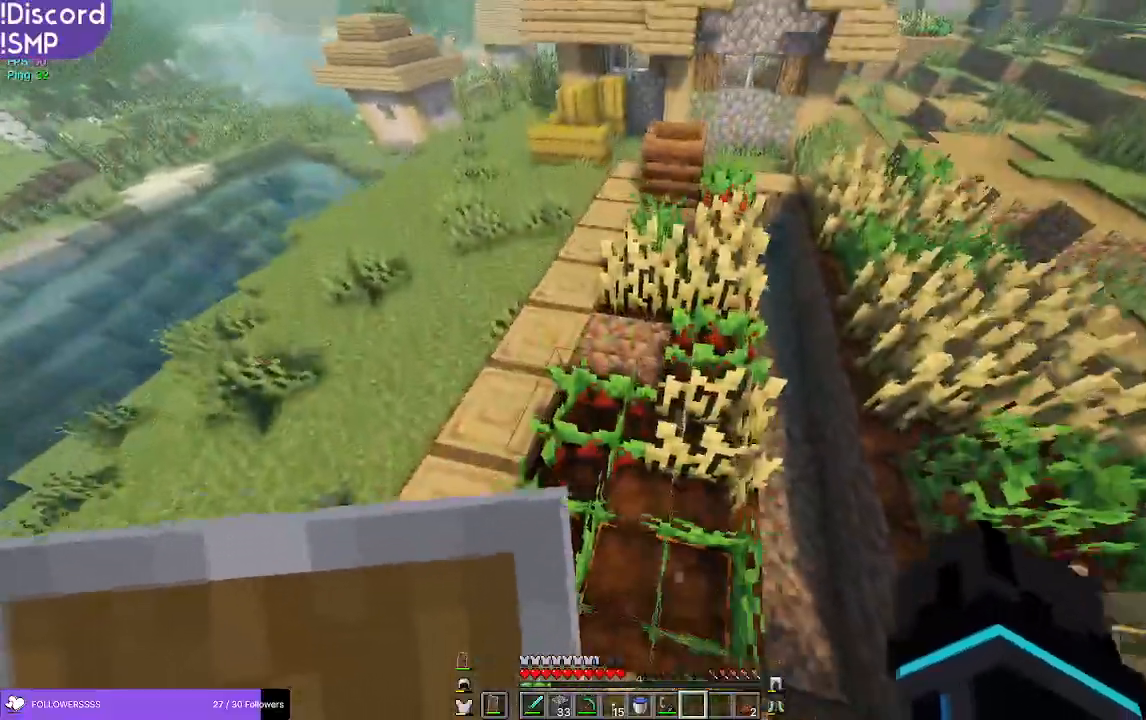
{"keys": ["a", "w"], "mouse": [], "events": [[184, "a", "down"]]}
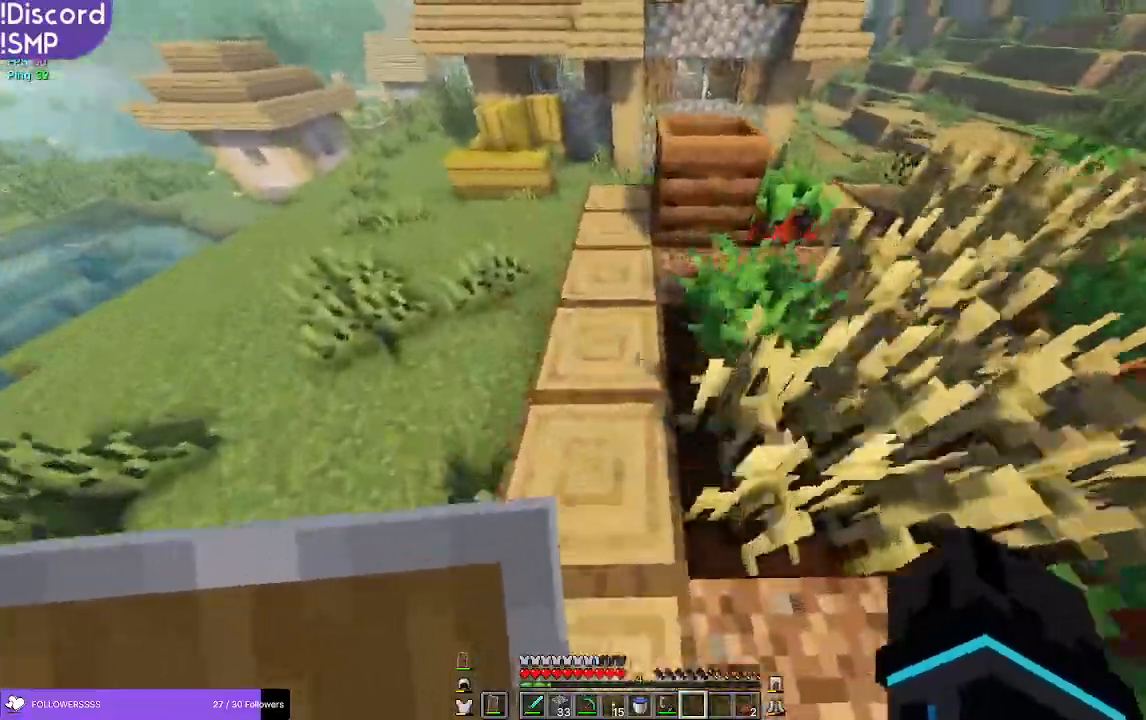
{"keys": ["w"], "mouse": [], "events": [[184, "a", "up"]]}
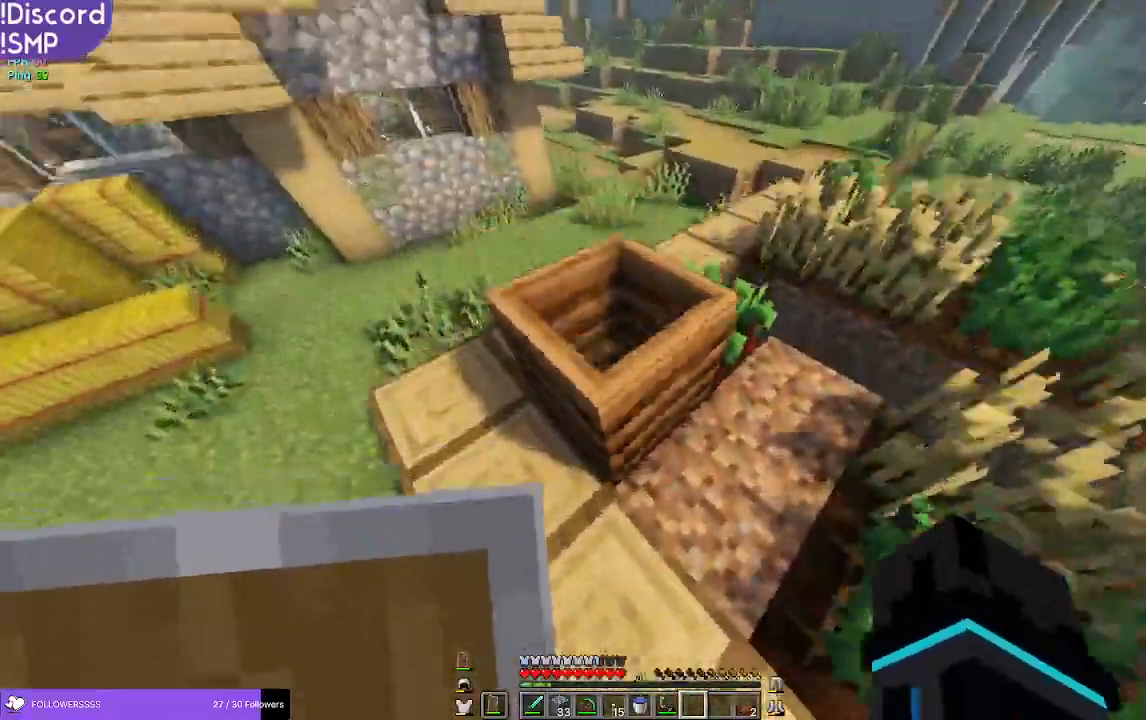
{"keys": ["w"], "mouse": [], "events": []}
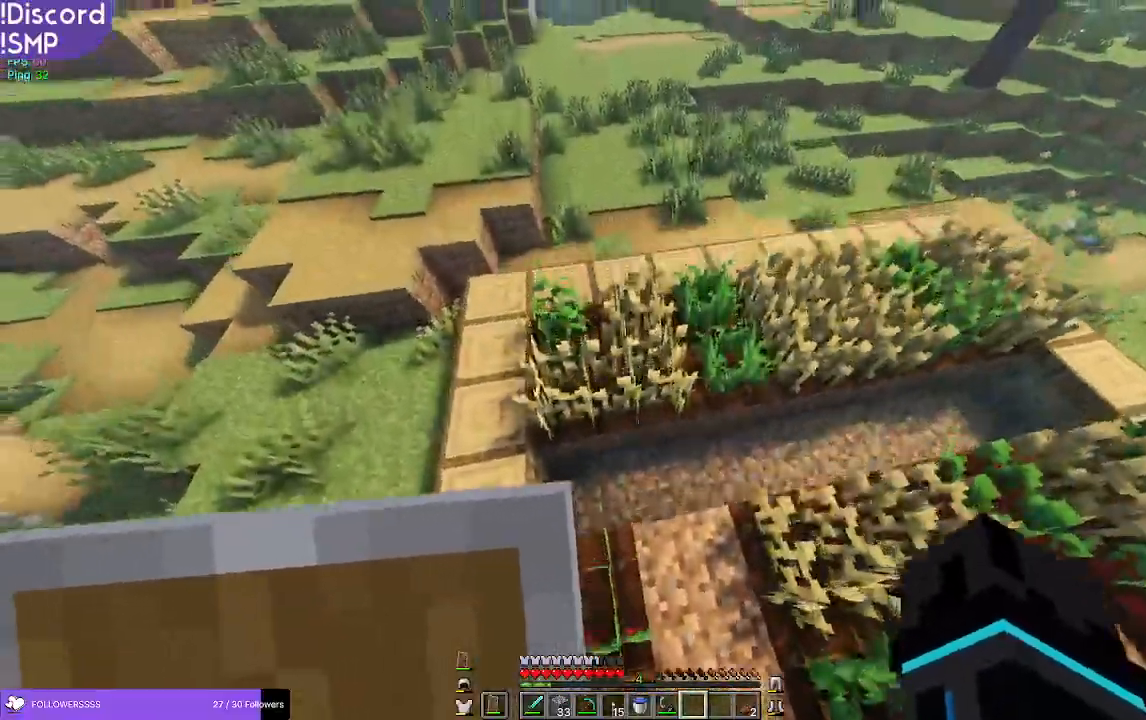
{"keys": ["a", "w"], "mouse": [], "events": [[17, "a", "down"]]}
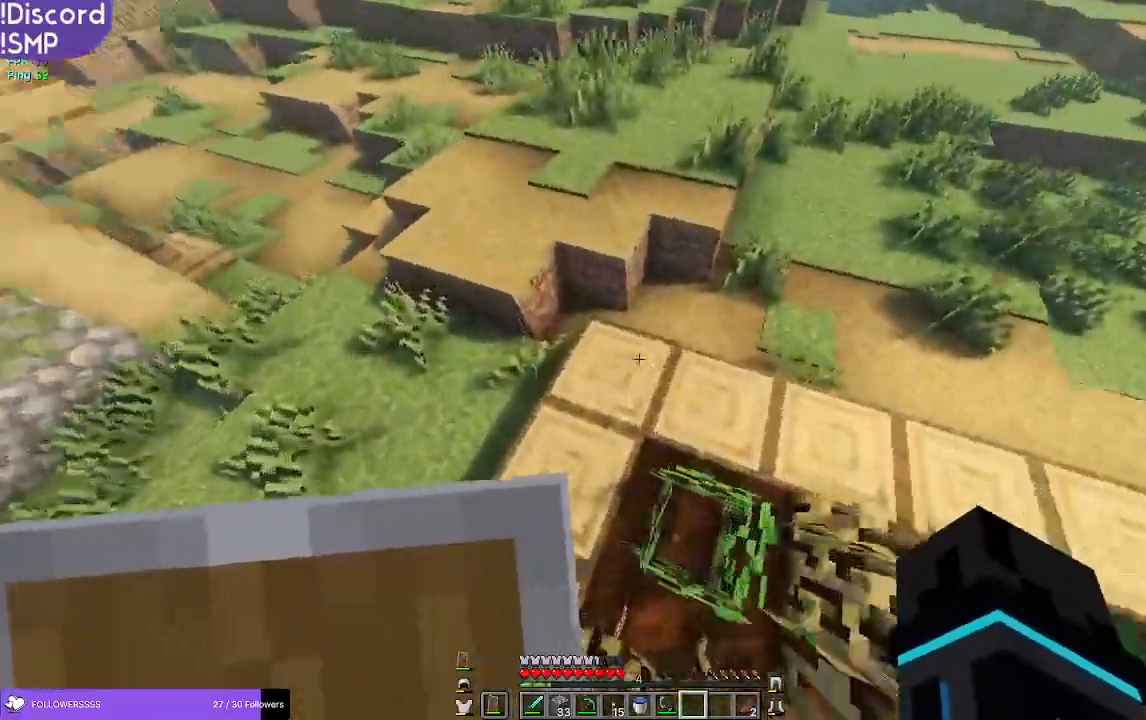
{"keys": ["w"], "mouse": [], "events": [[167, "a", "up"]]}
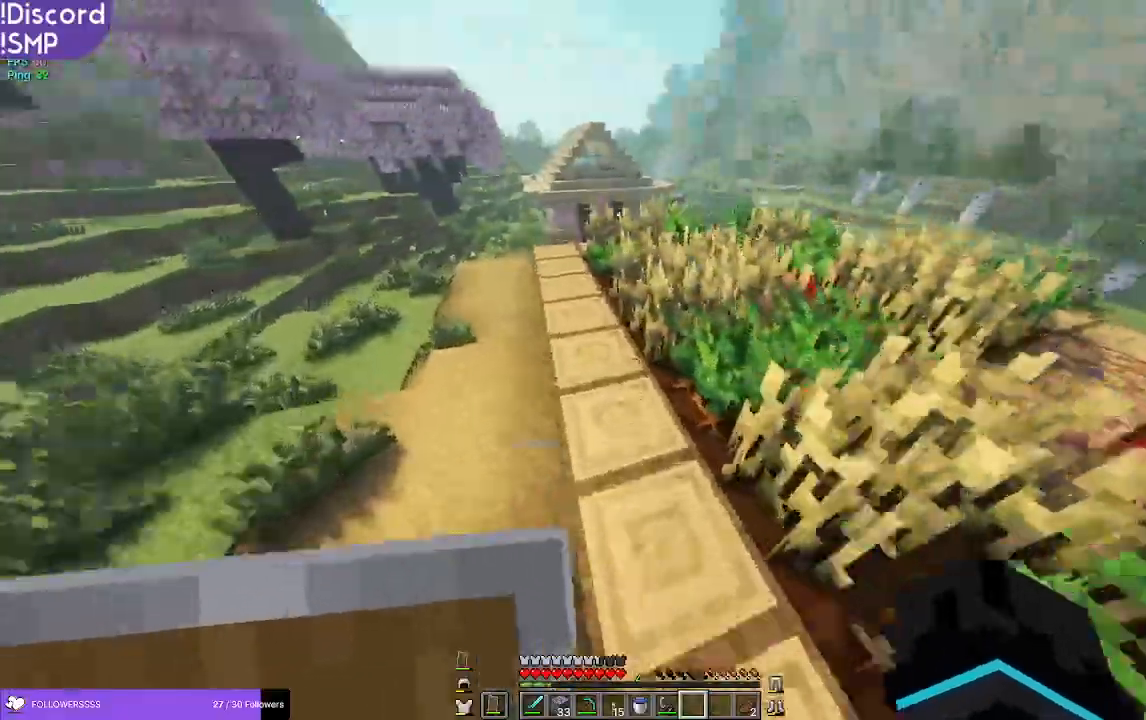
{"keys": ["a", "w"], "mouse": [], "events": [[234, "a", "down"]]}
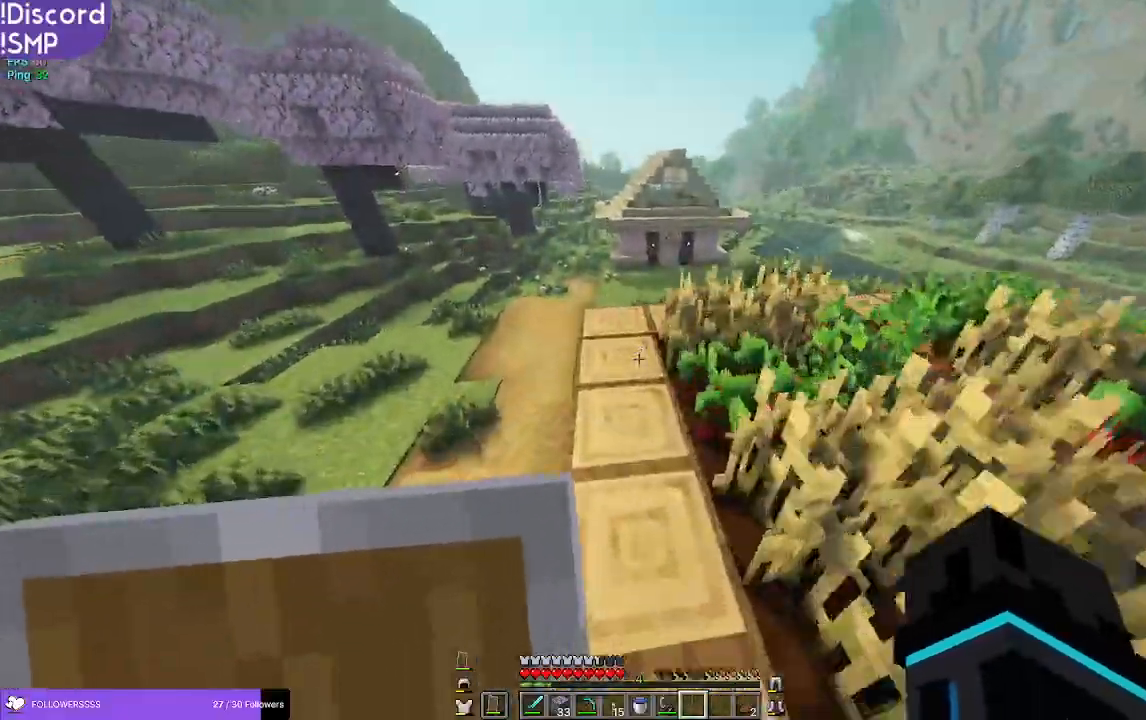
{"keys": ["w"], "mouse": [], "events": [[134, "a", "up"]]}
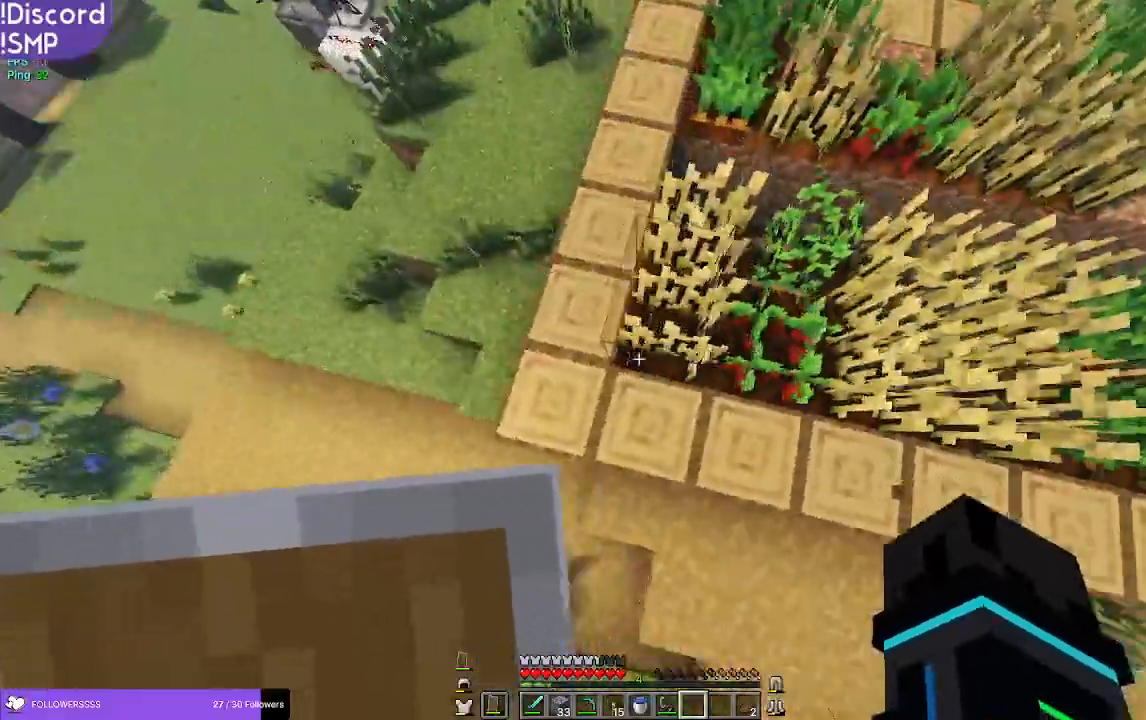
{"keys": ["w"], "mouse": [], "events": [[34, "a", "down"], [234, "a", "up"]]}
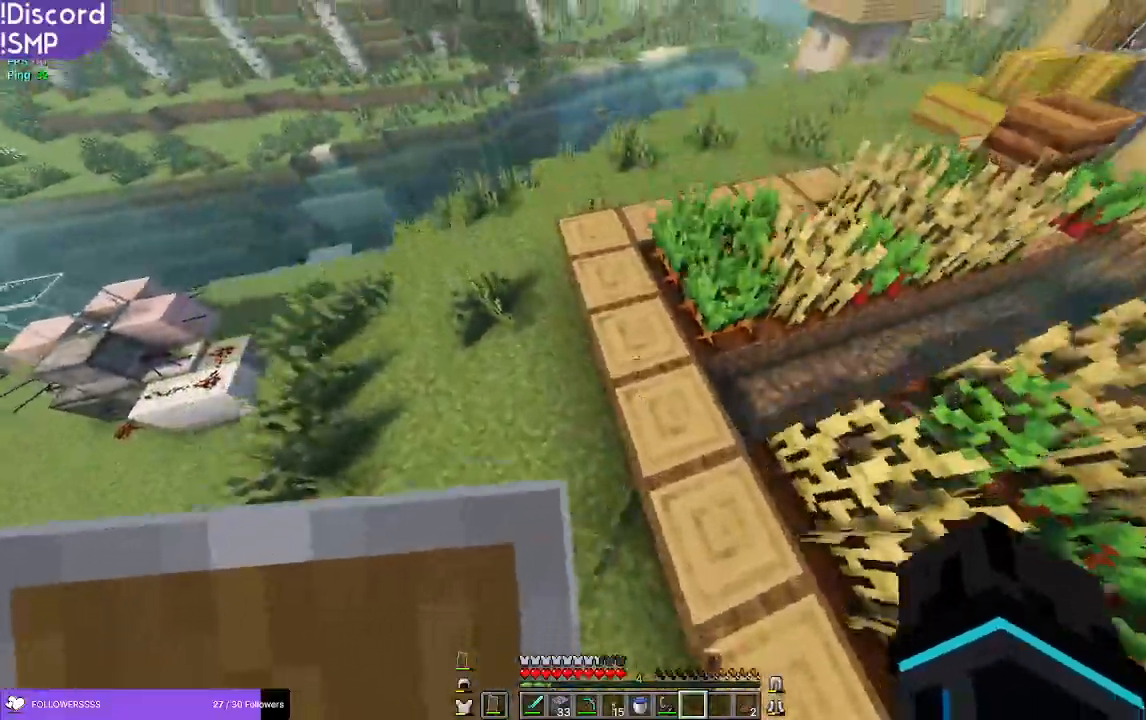
{"keys": ["w"], "mouse": [], "events": [[67, "a", "down"], [417, "a", "up"]]}
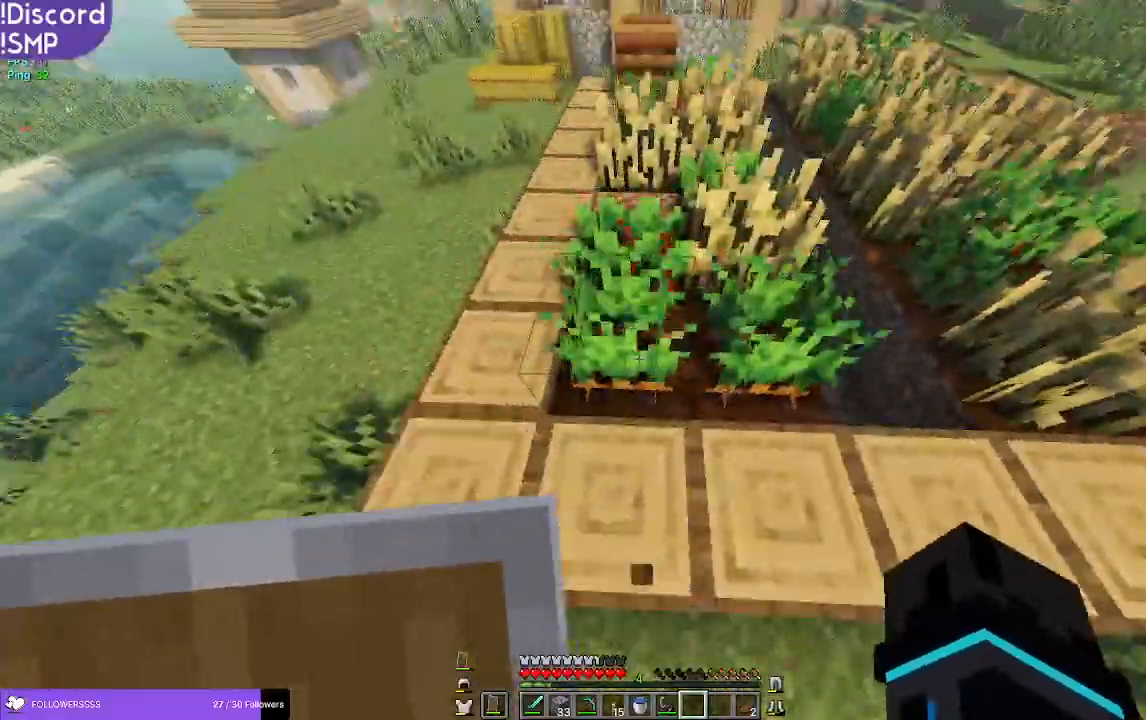
{"keys": ["w"], "mouse": [], "events": [[417, "a", "down"], [434, "a", "up"]]}
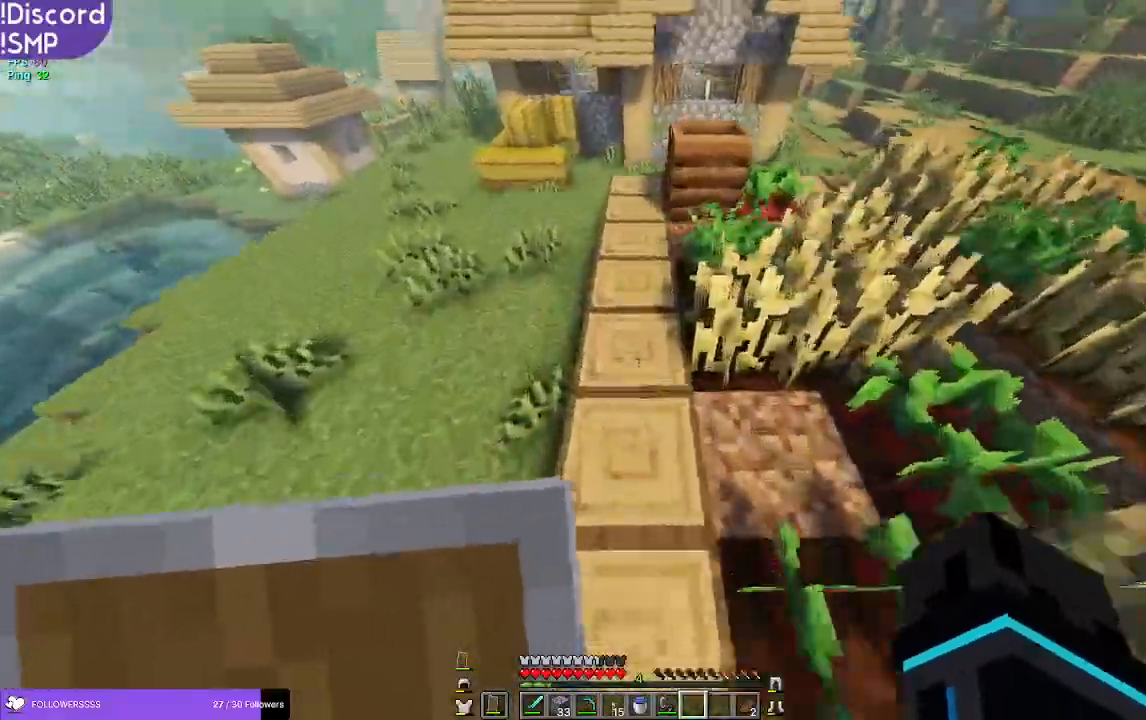
{"keys": ["a", "w"], "mouse": [], "events": [[350, "a", "down"]]}
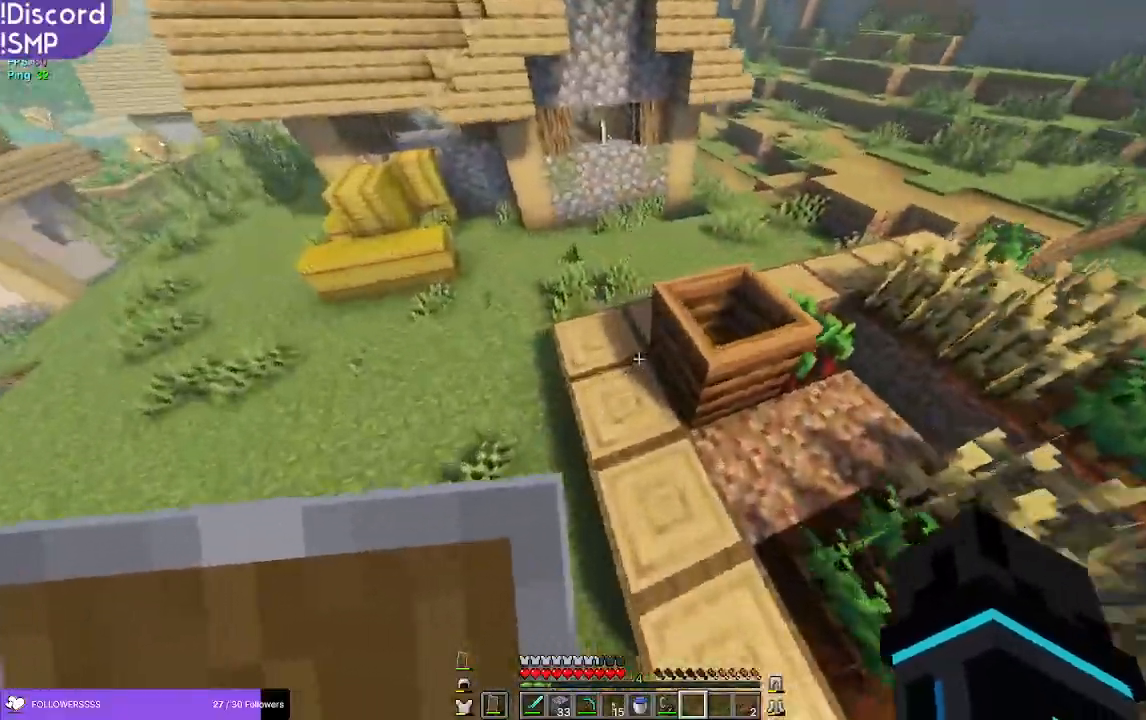
{"keys": ["w"], "mouse": [], "events": [[34, "a", "up"]]}
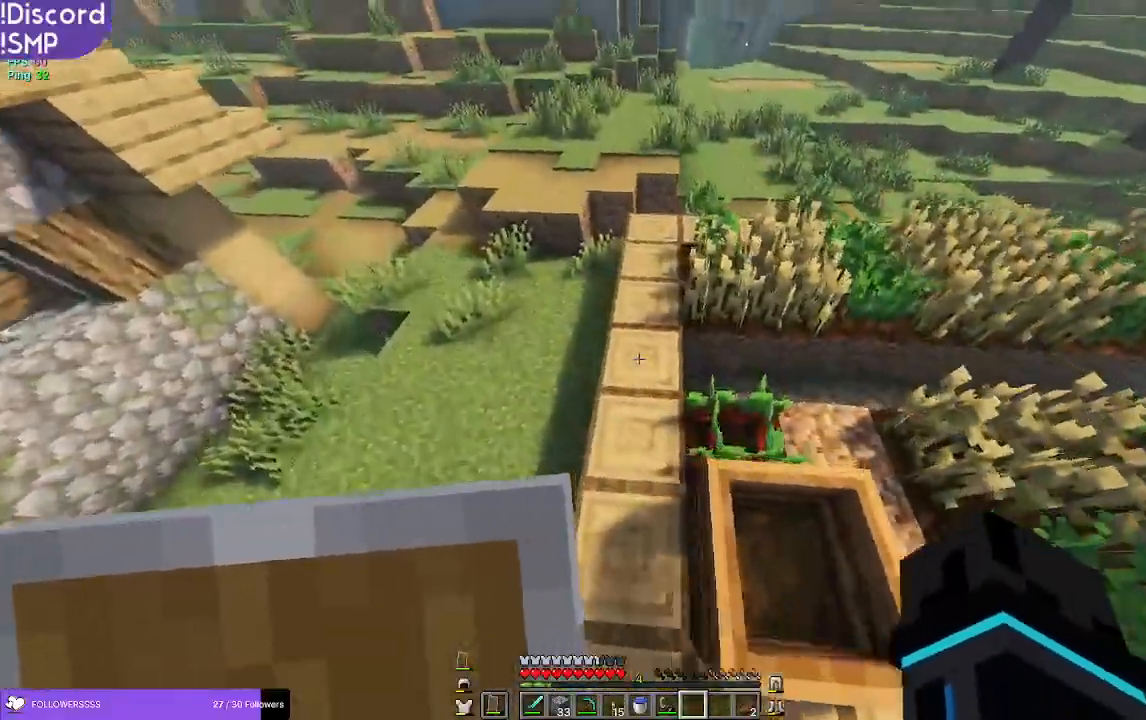
{"keys": ["w"], "mouse": [], "events": []}
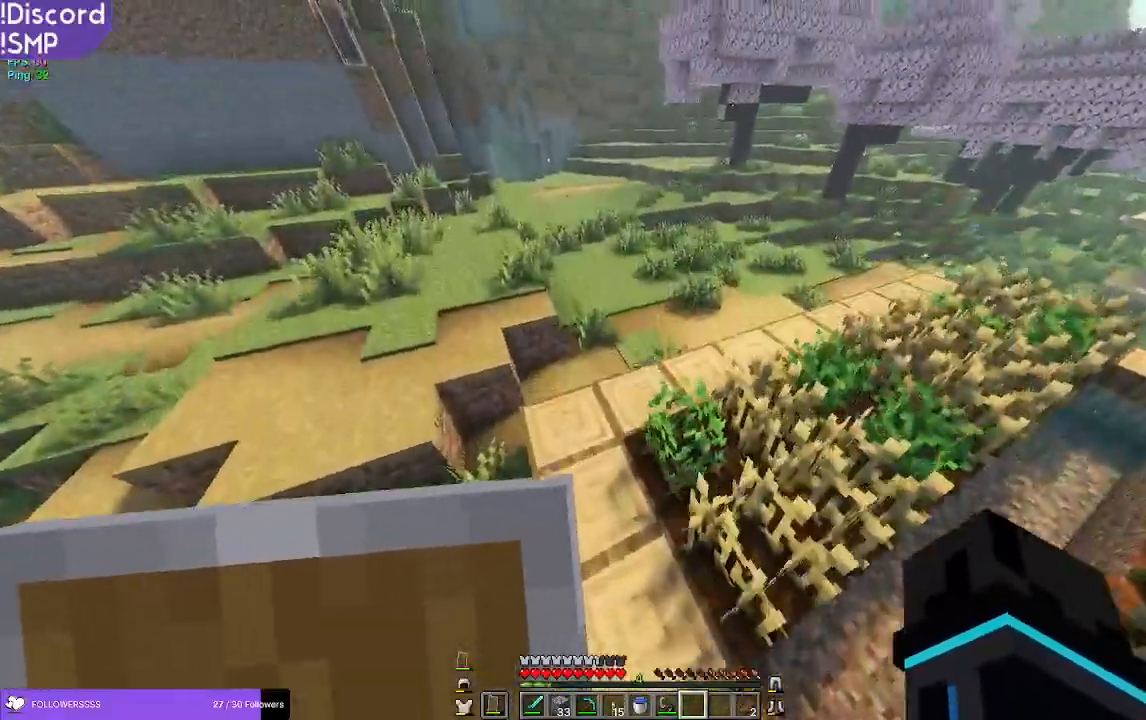
{"keys": ["w"], "mouse": [], "events": [[100, "a", "down"], [267, "a", "up"]]}
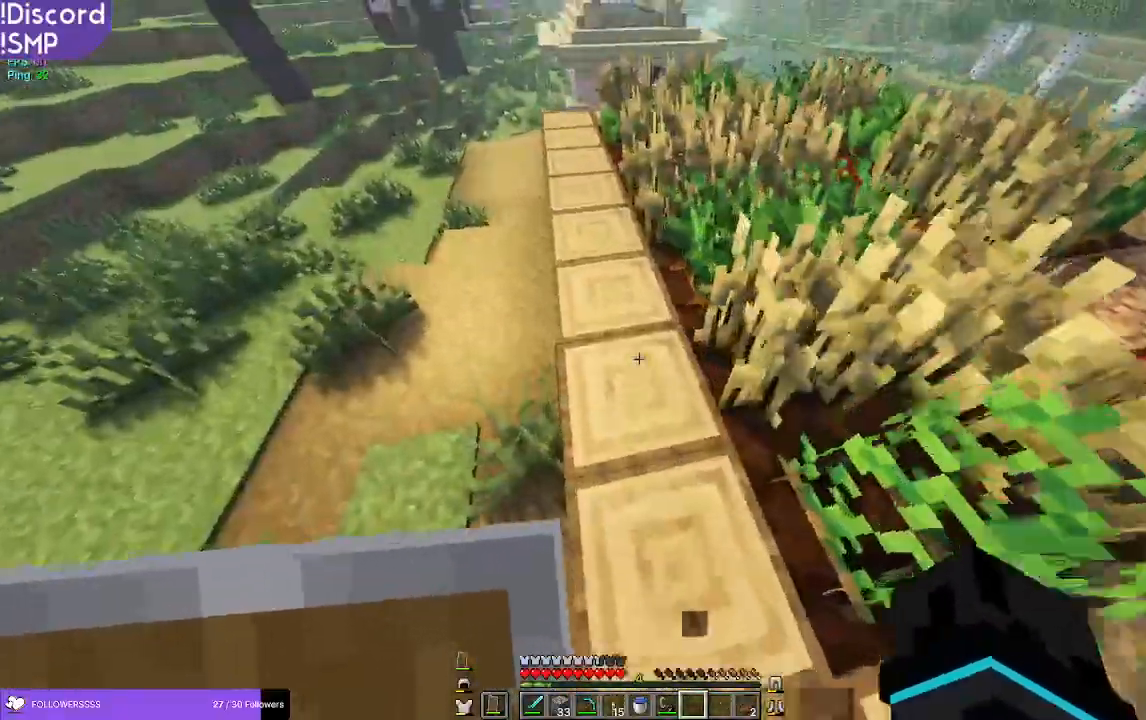
{"keys": ["a", "w"], "mouse": [], "events": [[234, "a", "down"]]}
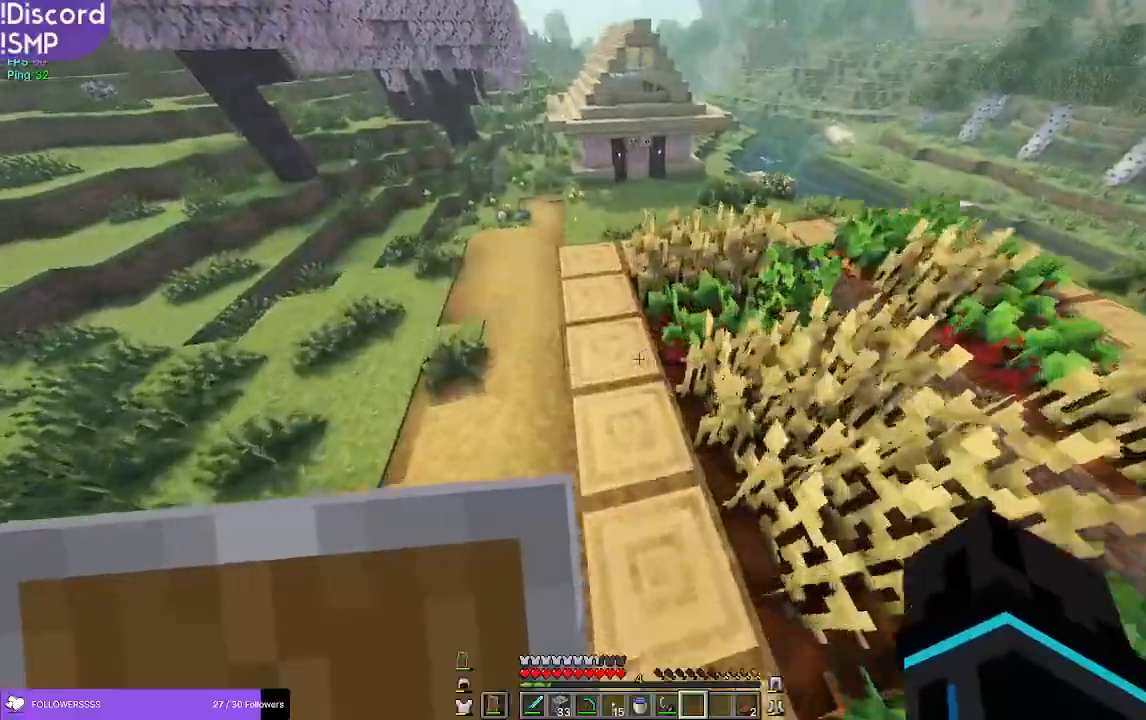
{"keys": [], "mouse": [], "events": [[67, "a", "up"], [484, "w", "up"]]}
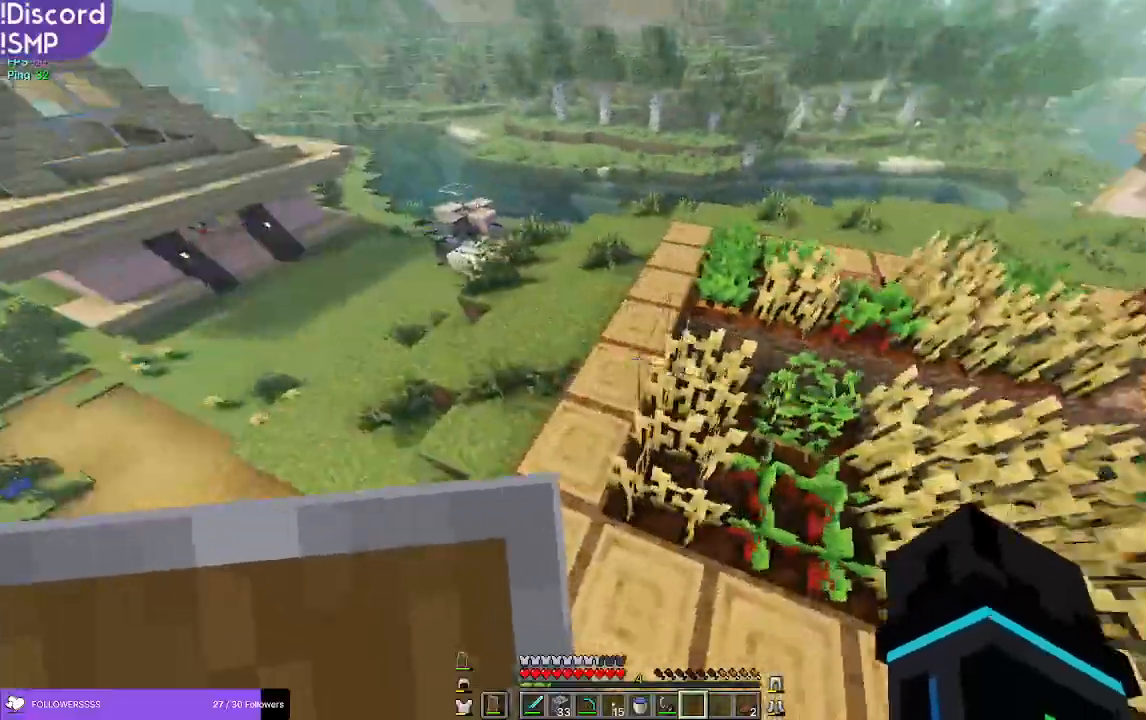
{"keys": [], "mouse": []}
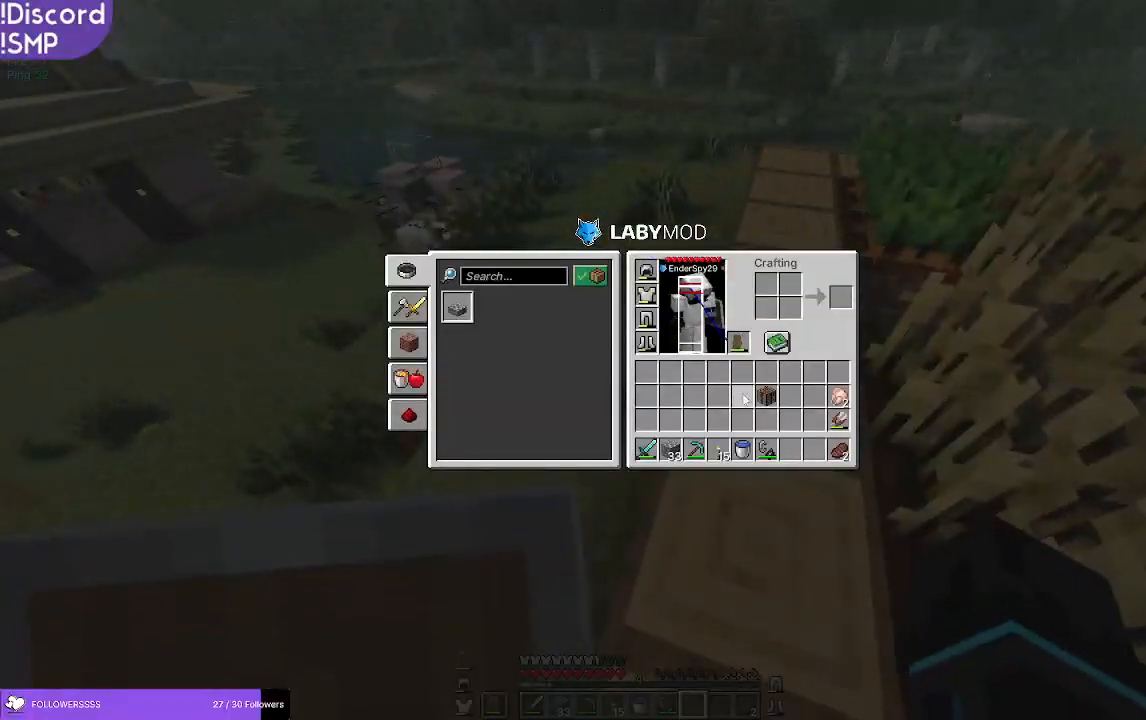
{"keys": [], "mouse": [], "events": []}
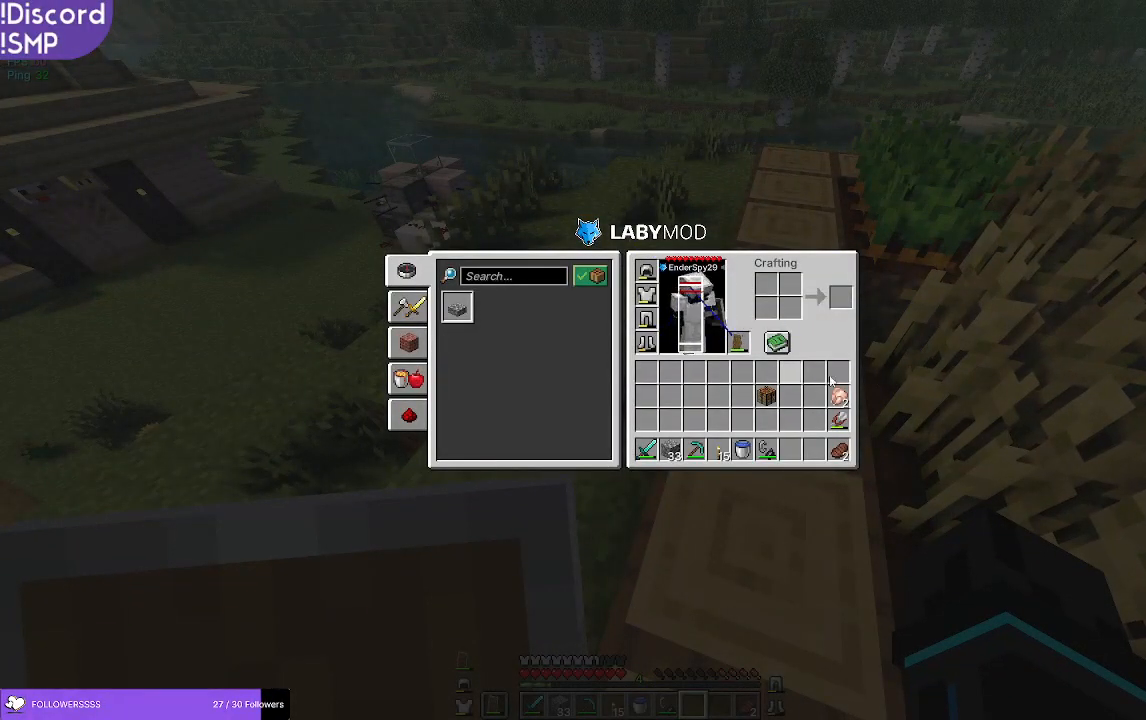
{"keys": ["w"], "mouse": [], "events": [[350, "w", "down"]]}
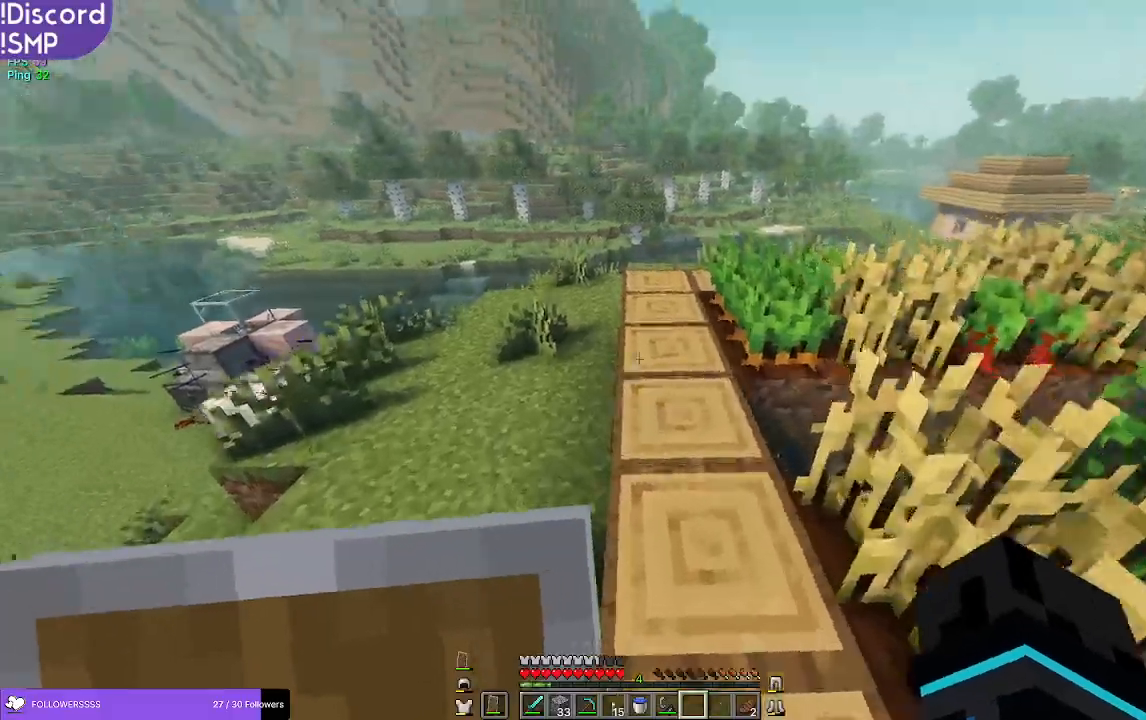
{"keys": [], "mouse": [], "events": [[417, "w", "up"]]}